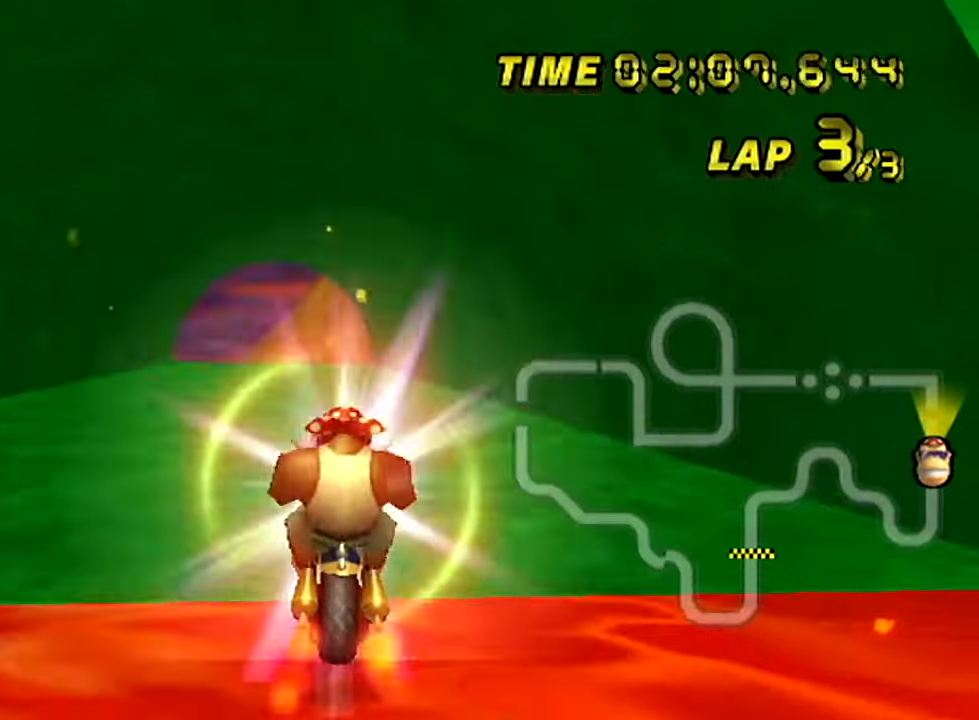
Gameplay with a controller; each line is a JSON object with the inputs held at the frame after it (dt_ms = milliseconds from this image to that frame). "events" lists button and stick changes between this image and that frame as [ms after this image, input, new state], when the widget could be followed in between. Not read: L3 R3.
{"dt_ms": 501, "buttons": ["A", "DPAD_UP"], "left_stick": "left"}
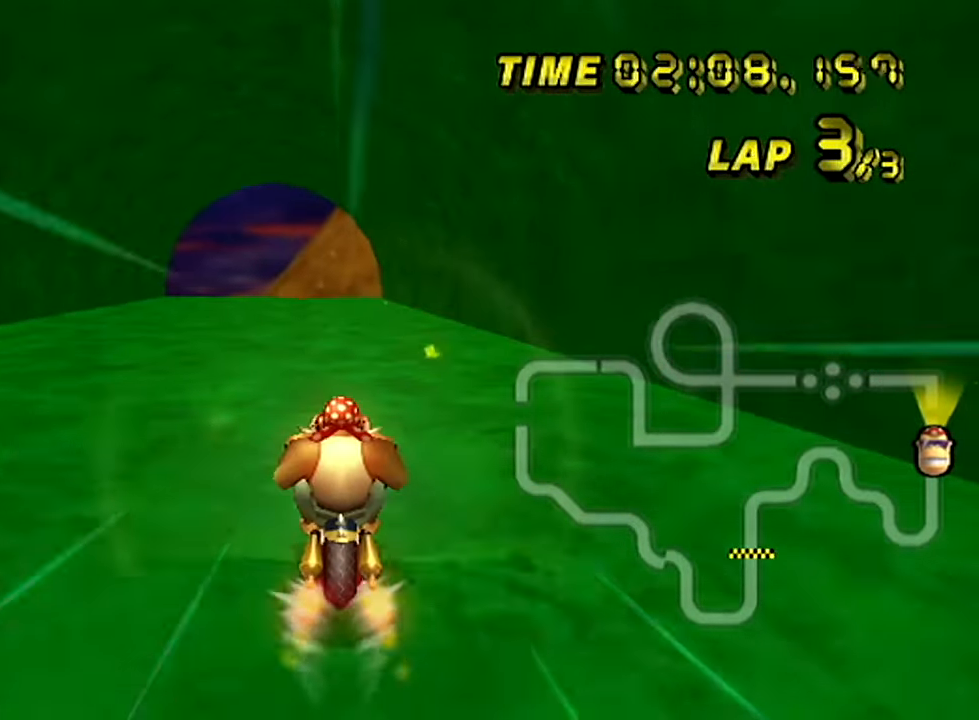
{"dt_ms": 500, "buttons": ["A"], "left_stick": "center"}
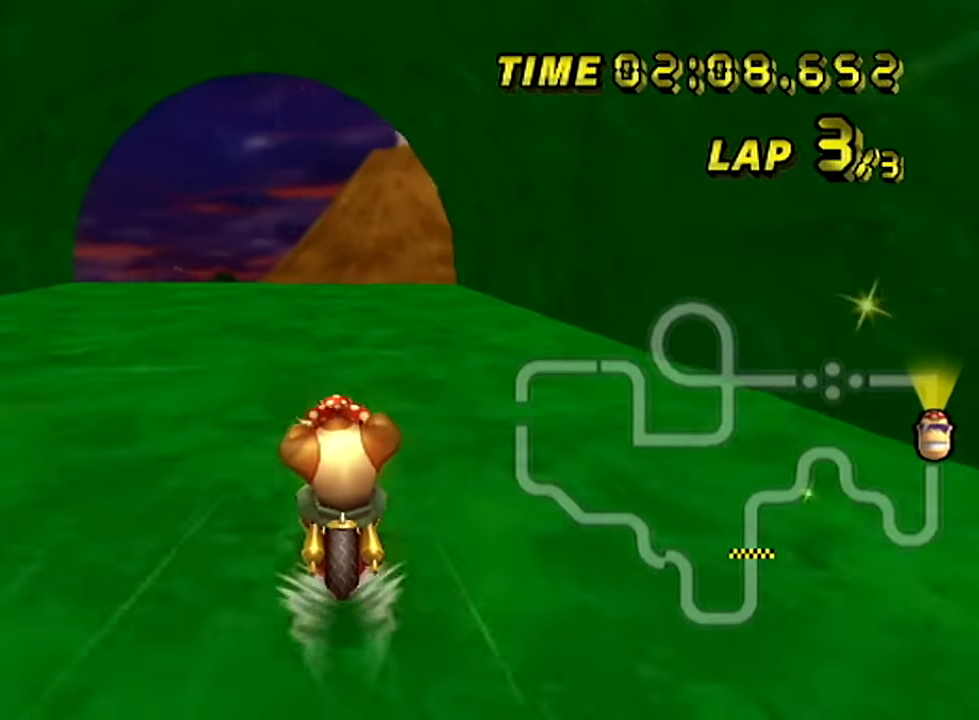
{"dt_ms": 501, "buttons": ["A", "R1"], "left_stick": "center", "events": [[484, "R1", "down"]]}
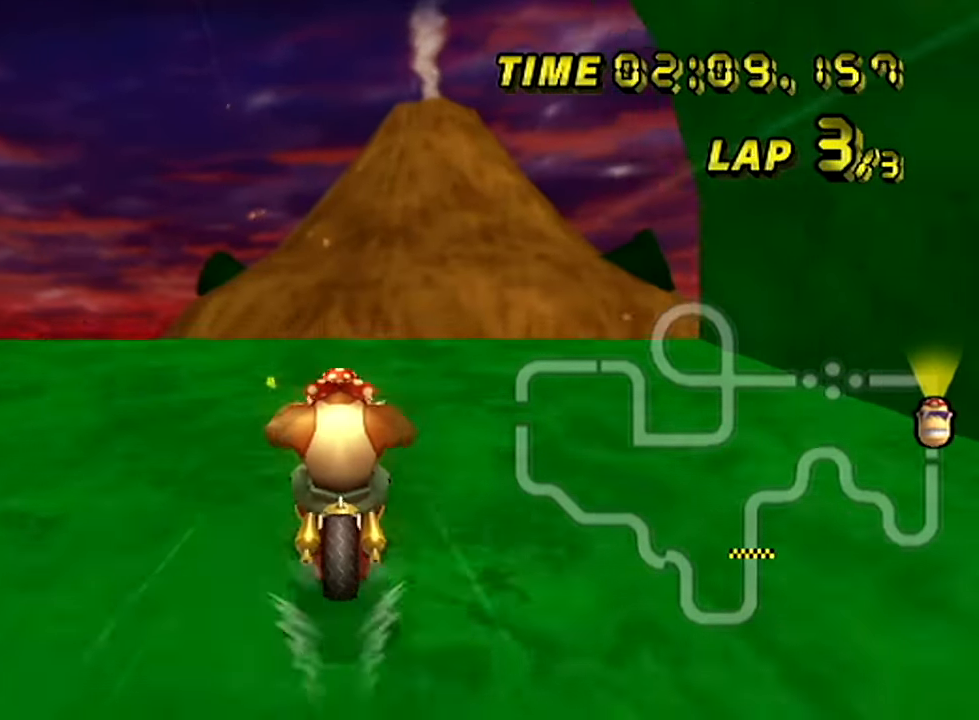
{"dt_ms": 500, "buttons": ["A", "R1"], "left_stick": "left", "events": [[216, "left_stick", "left"]]}
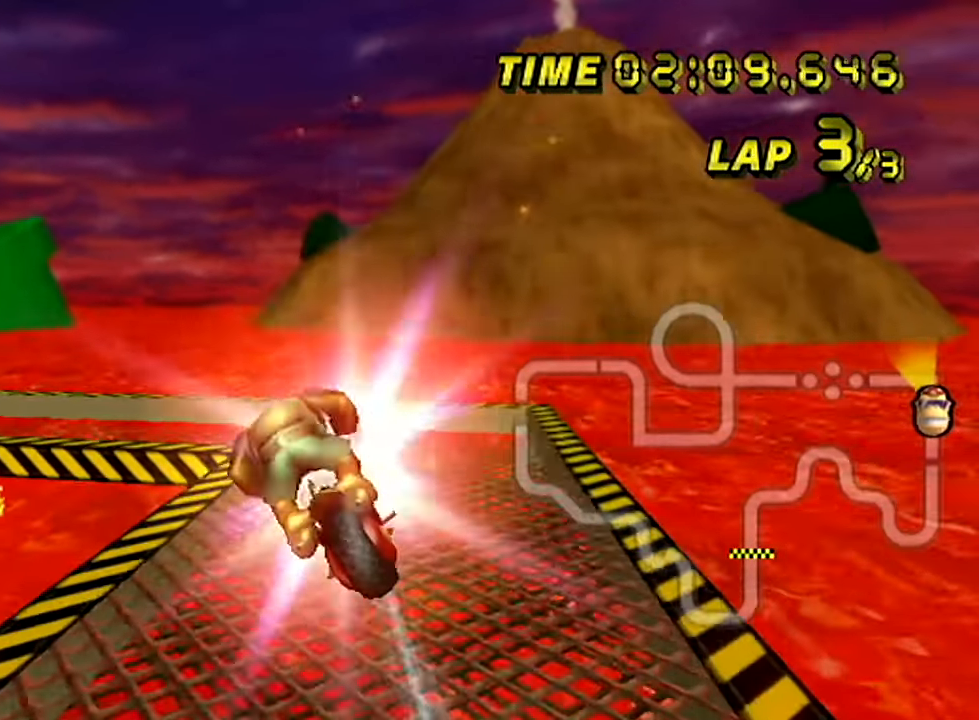
{"dt_ms": 501, "buttons": ["A", "R1"], "left_stick": "up", "events": [[50, "left_stick", "center"], [200, "left_stick", "up"]]}
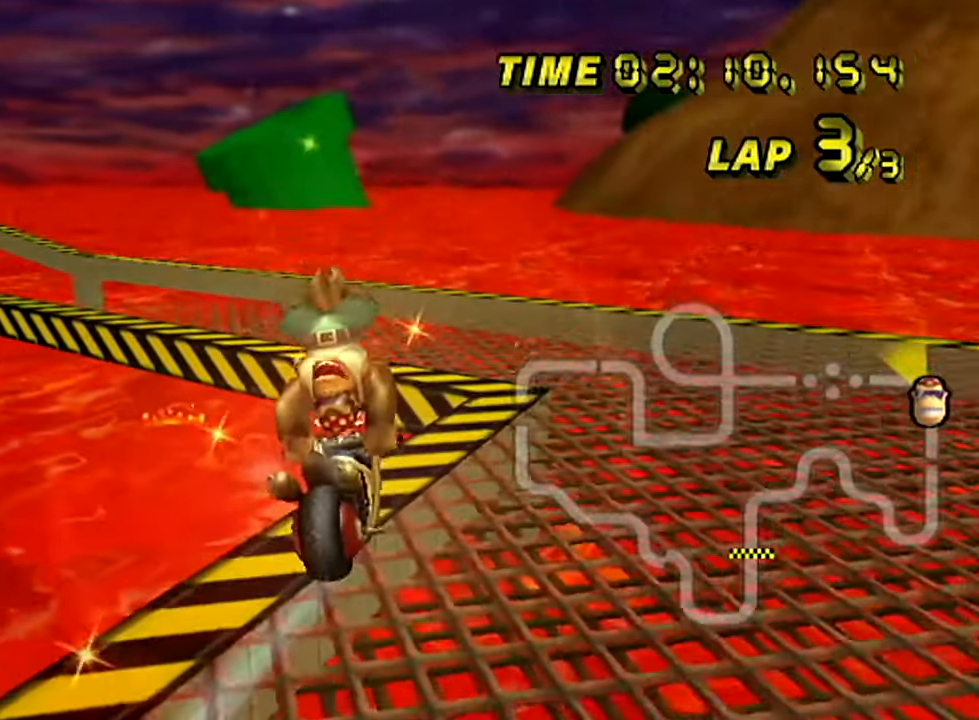
{"dt_ms": 500, "buttons": ["A", "R1"], "left_stick": "up-left", "events": [[233, "left_stick", "up-left"]]}
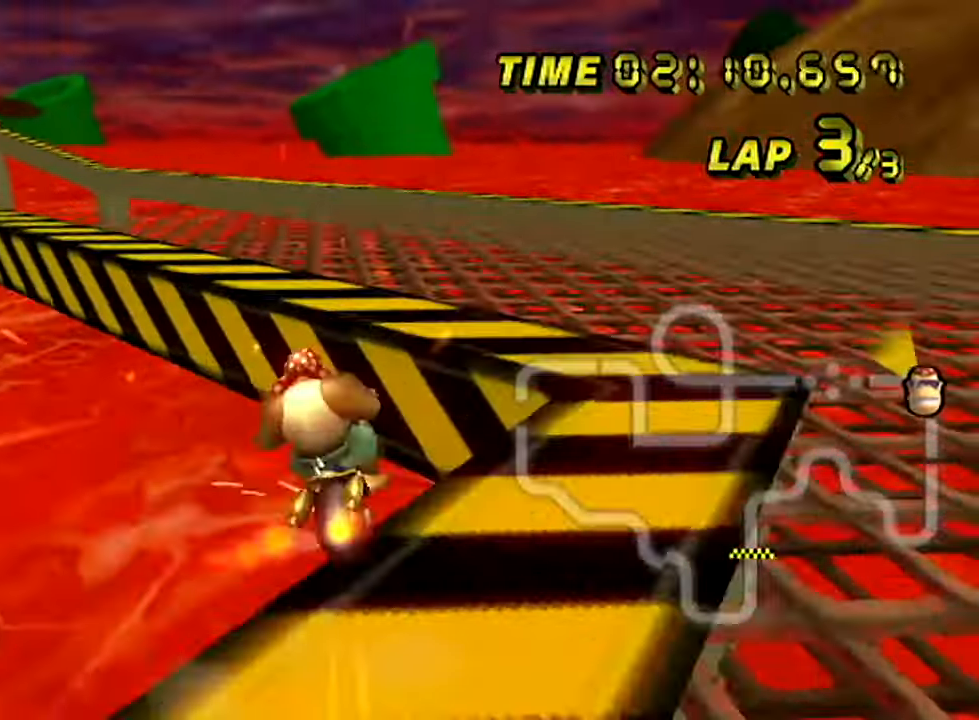
{"dt_ms": 501, "buttons": ["A", "R1"], "left_stick": "up-left", "events": [[100, "left_stick", "left"], [434, "left_stick", "up-left"]]}
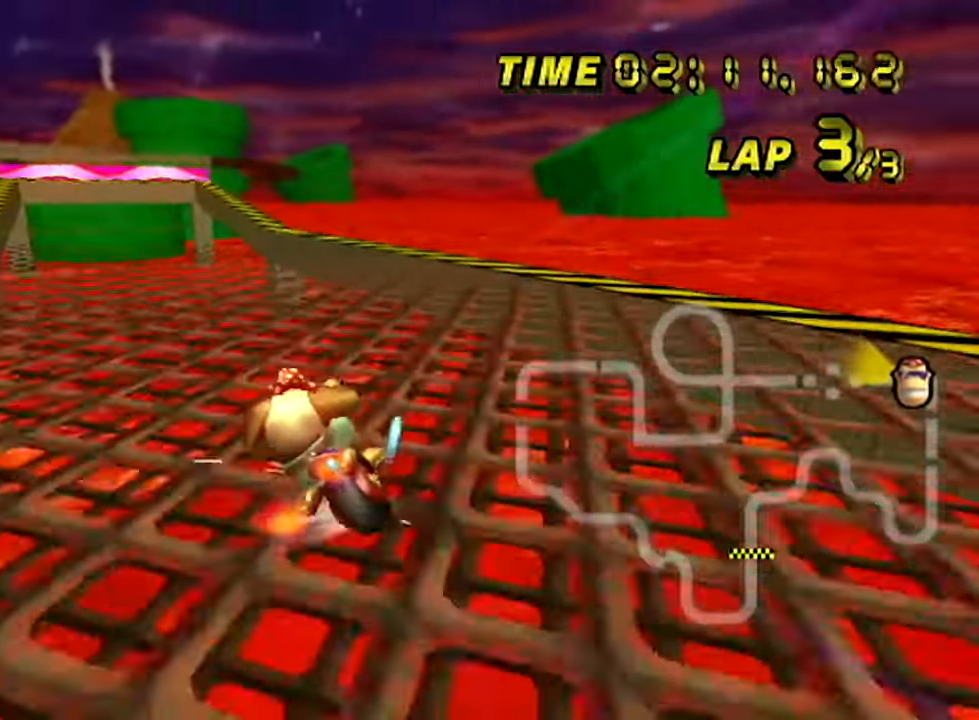
{"dt_ms": 500, "buttons": ["A"], "left_stick": "center", "events": [[166, "left_stick", "center"], [216, "R1", "up"], [300, "left_stick", "right"], [417, "left_stick", "center"]]}
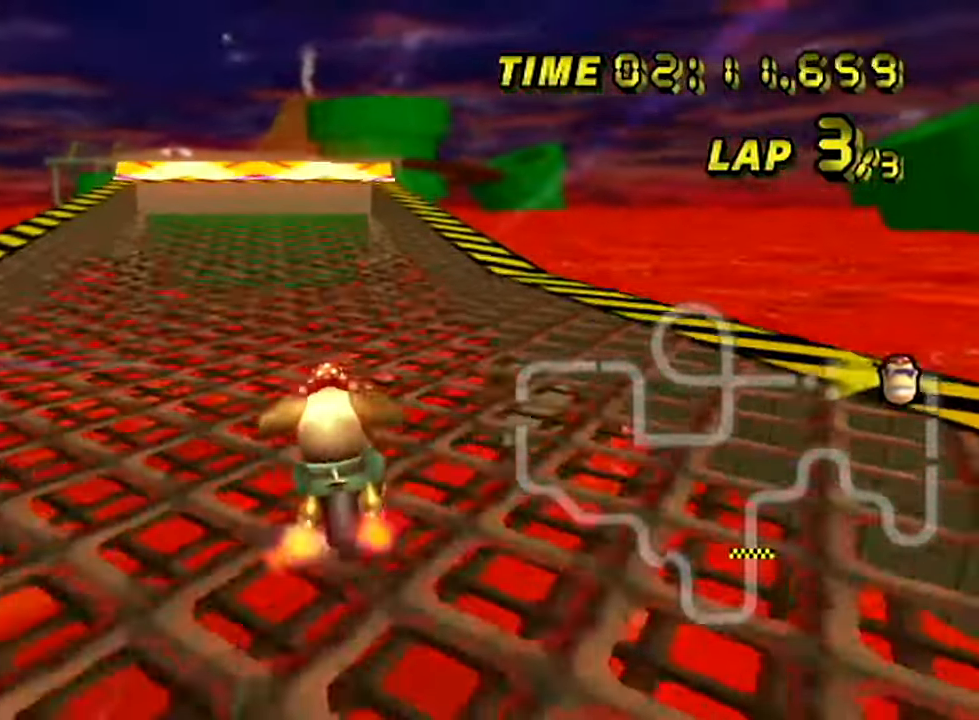
{"dt_ms": 501, "buttons": ["A"], "left_stick": "center", "events": []}
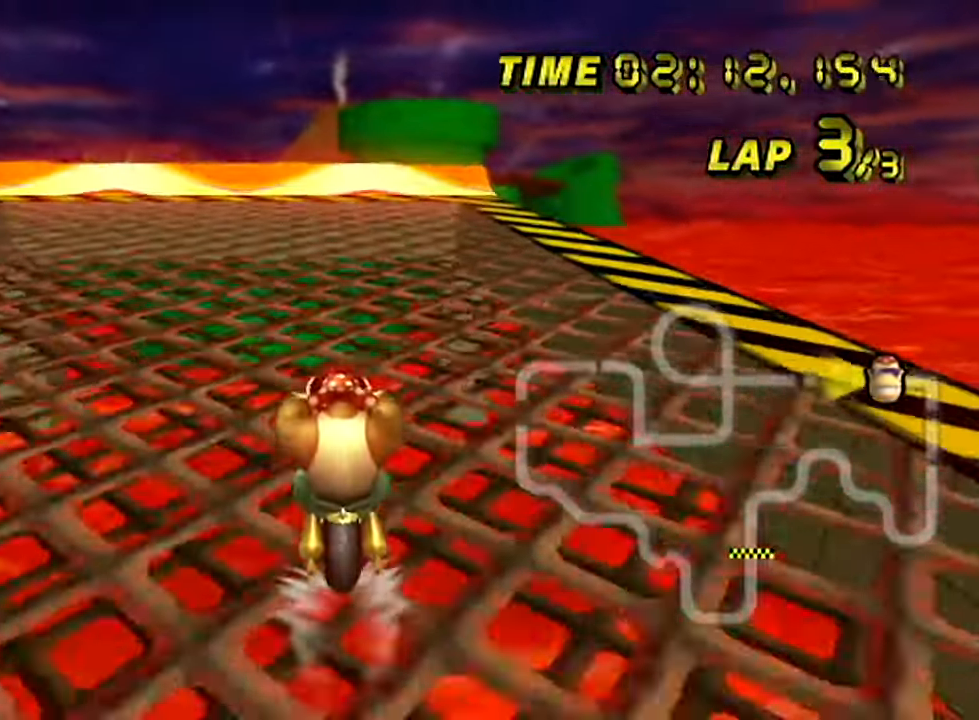
{"dt_ms": 500, "buttons": ["A"], "left_stick": "center", "events": []}
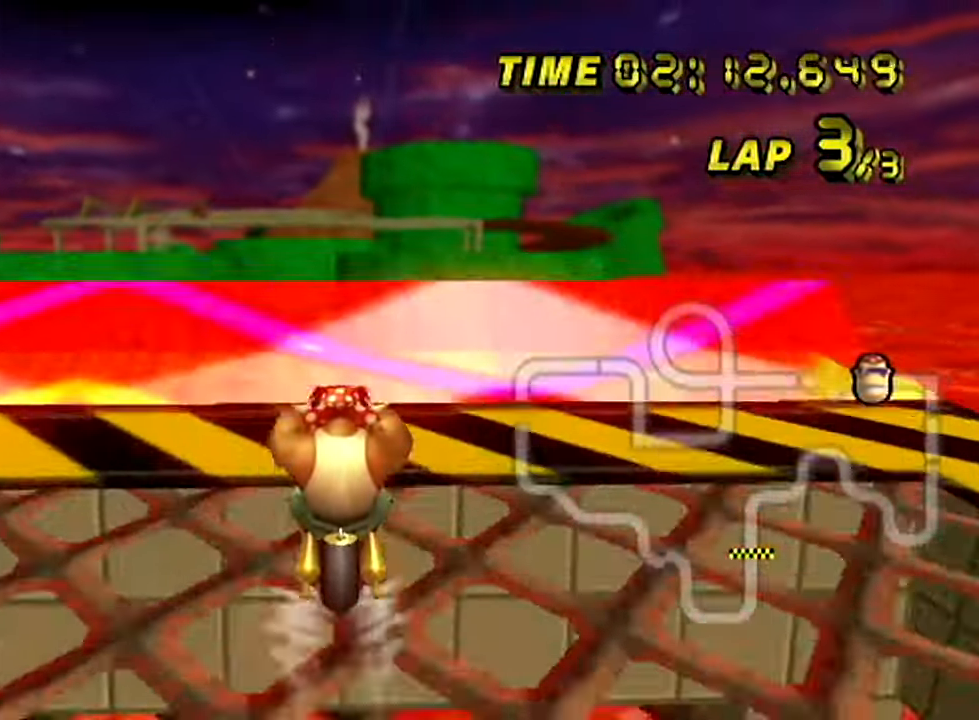
{"dt_ms": 501, "buttons": ["A"], "left_stick": "center", "events": [[134, "R1", "down"], [267, "R1", "up"]]}
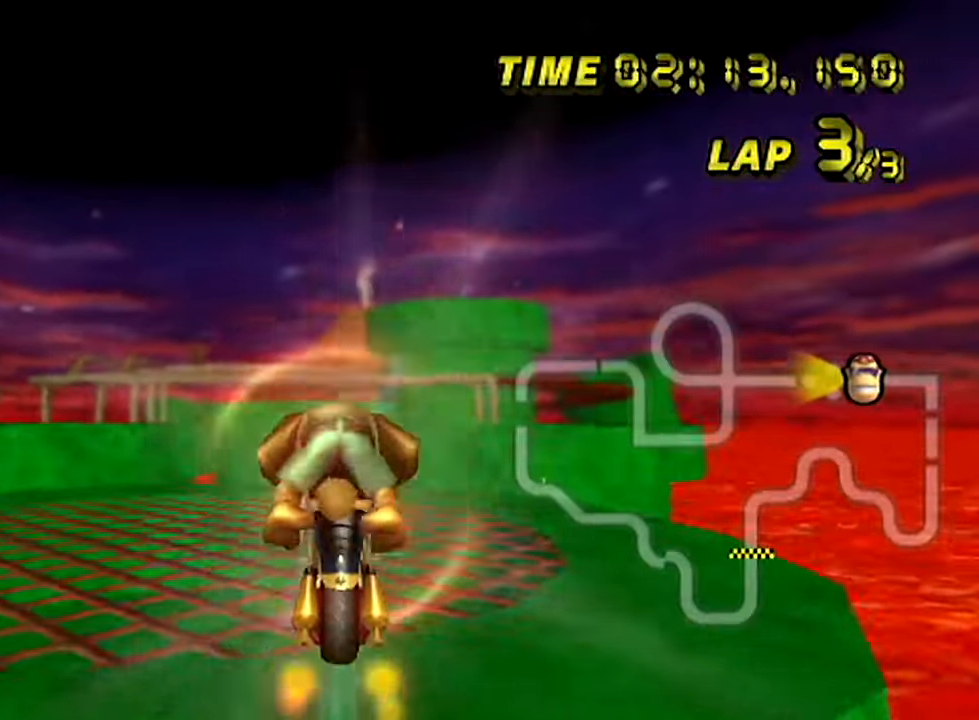
{"dt_ms": 500, "buttons": ["A", "R1"], "left_stick": "right", "events": [[33, "left_stick", "right"], [283, "R1", "down"]]}
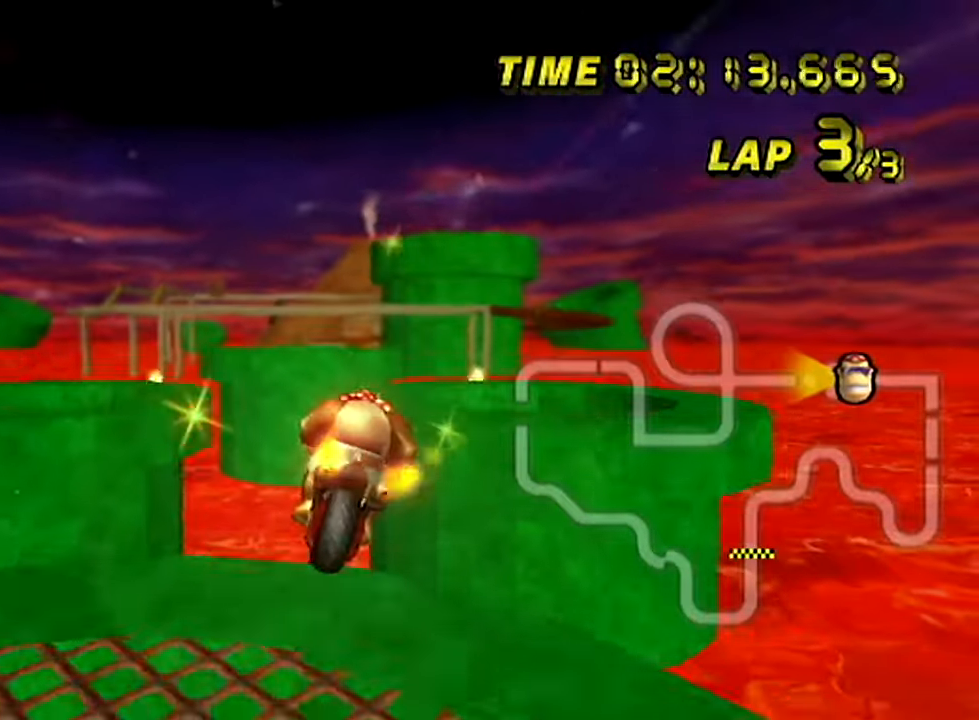
{"dt_ms": 501, "buttons": ["A"], "left_stick": "up-right", "events": [[300, "R1", "up"], [384, "left_stick", "up-right"]]}
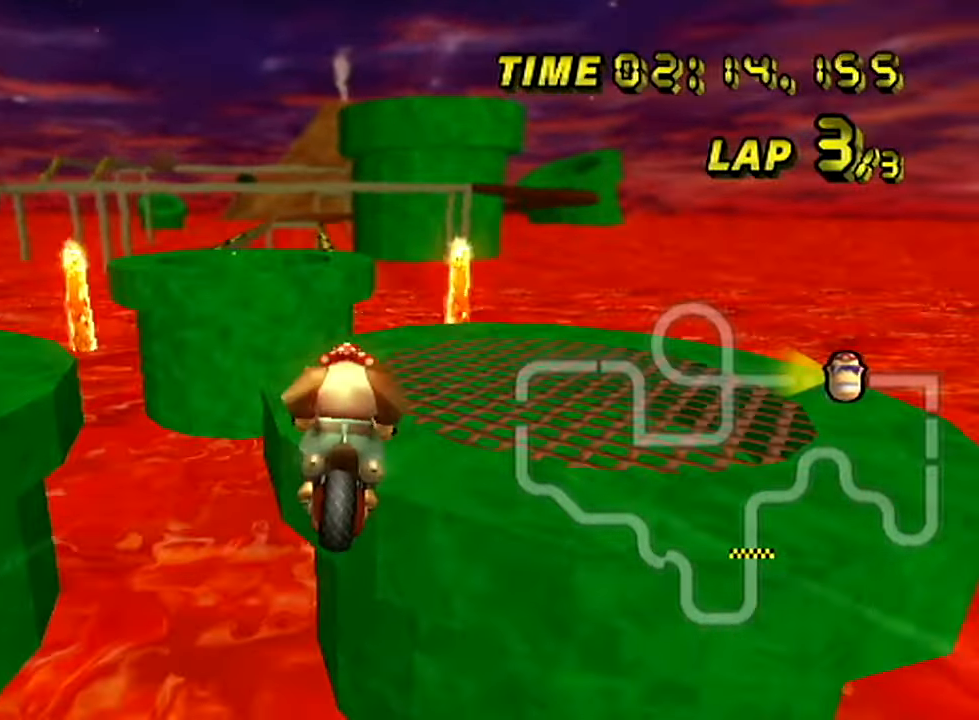
{"dt_ms": 500, "buttons": ["A"], "left_stick": "left", "events": [[16, "left_stick", "down-right"], [100, "left_stick", "down"], [300, "left_stick", "left"]]}
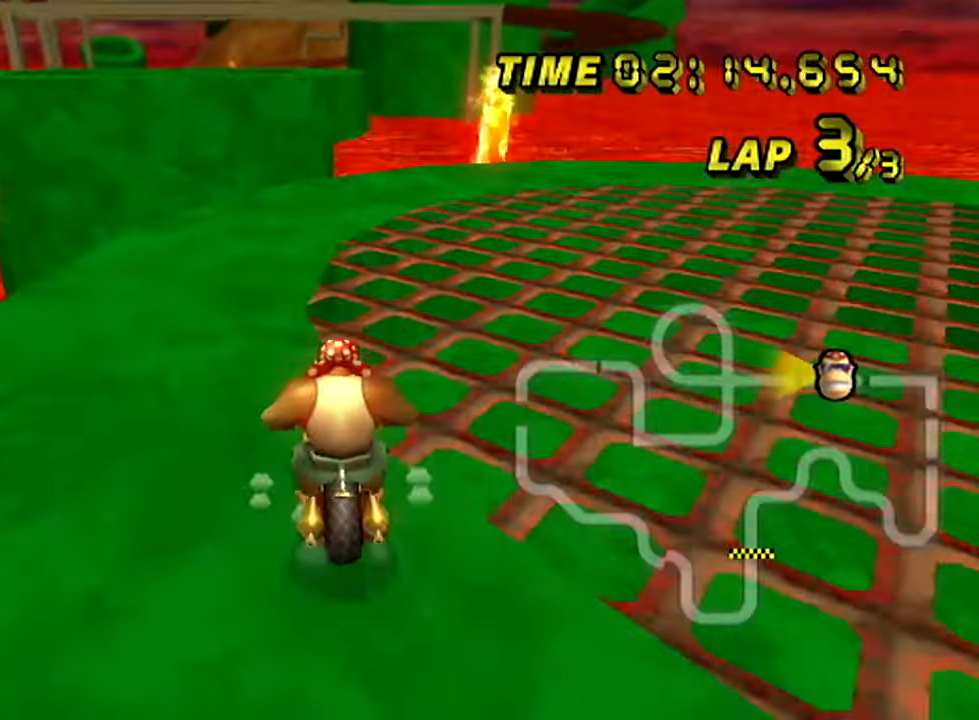
{"dt_ms": 984, "buttons": ["A"], "left_stick": "up", "events": [[50, "left_stick", "center"], [484, "left_stick", "up"]]}